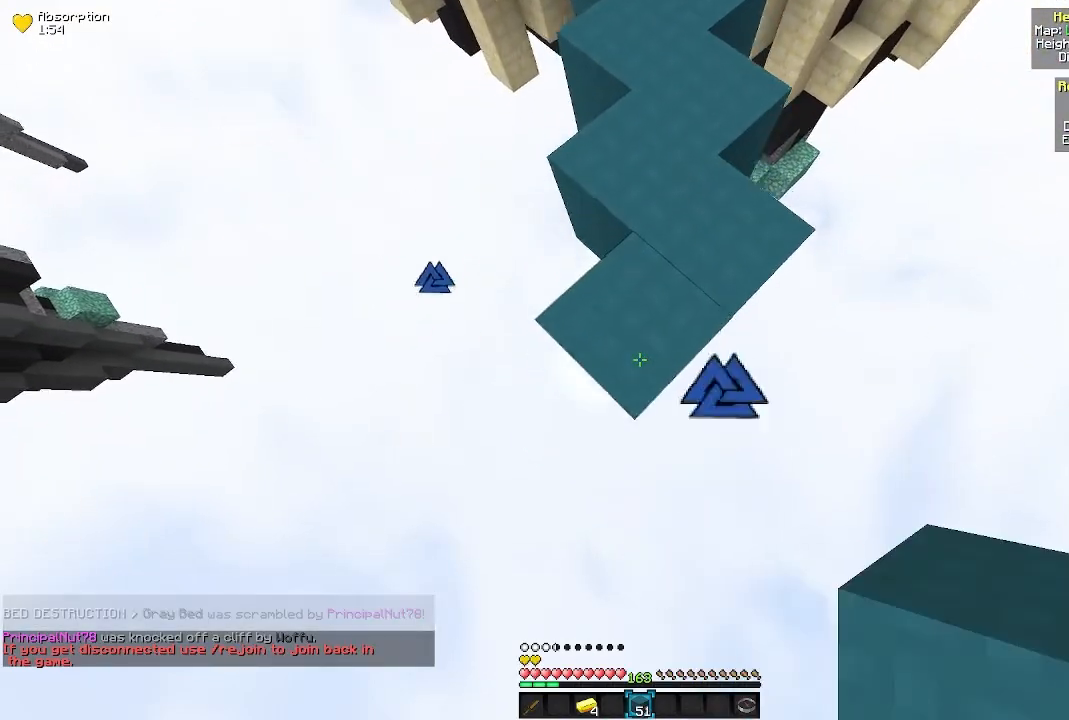
Gameplay with keyboard and mouse; each line is a JSON object with the keys and mouse buttons held at the frame after it. "events" lists presses ("down") and releases ("up") of "a", "d", "s", "w", "mouse_left" and "mouse_right" between this image and that frame as [ms after this image, input, new state], when the widget could be followed in between. "mouse_left", "mouse_right" = the "left", "right" buttons of the "mouse" list. No other keys are recorded. Fast repeated clicks can show as one long hold. Mouse movement is not recorded.
{"keys": ["s"], "mouse": [], "events": [[250, "mouse_right", "down"], [400, "mouse_right", "up"]]}
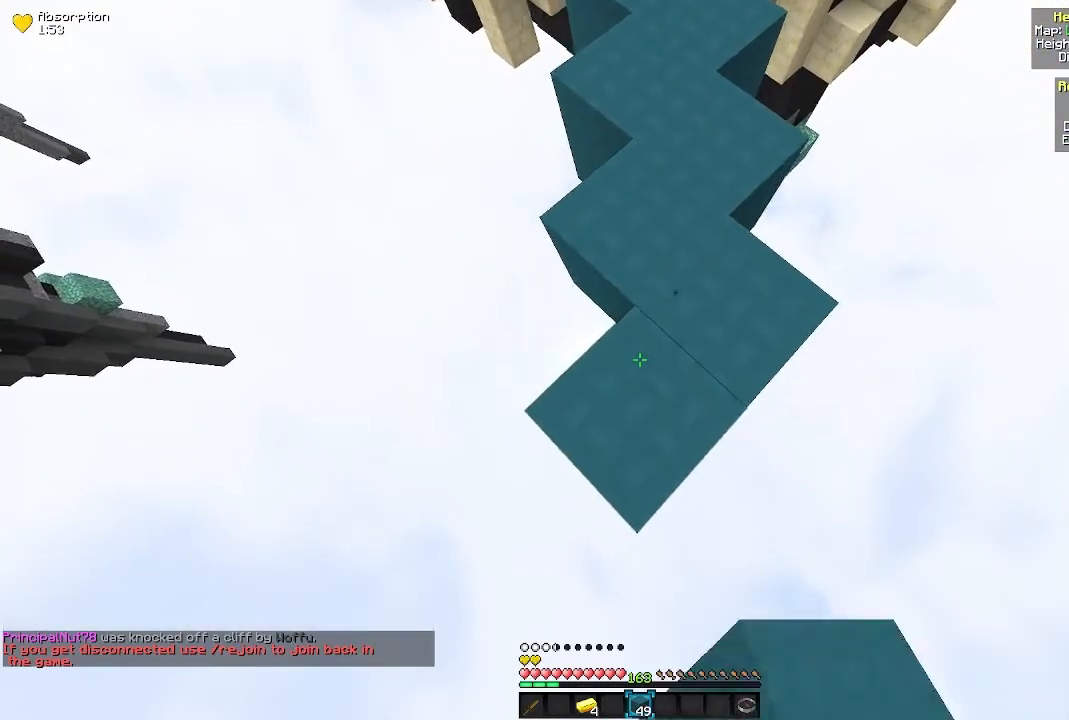
{"keys": ["s"], "mouse": ["right"], "events": [[367, "mouse_right", "down"]]}
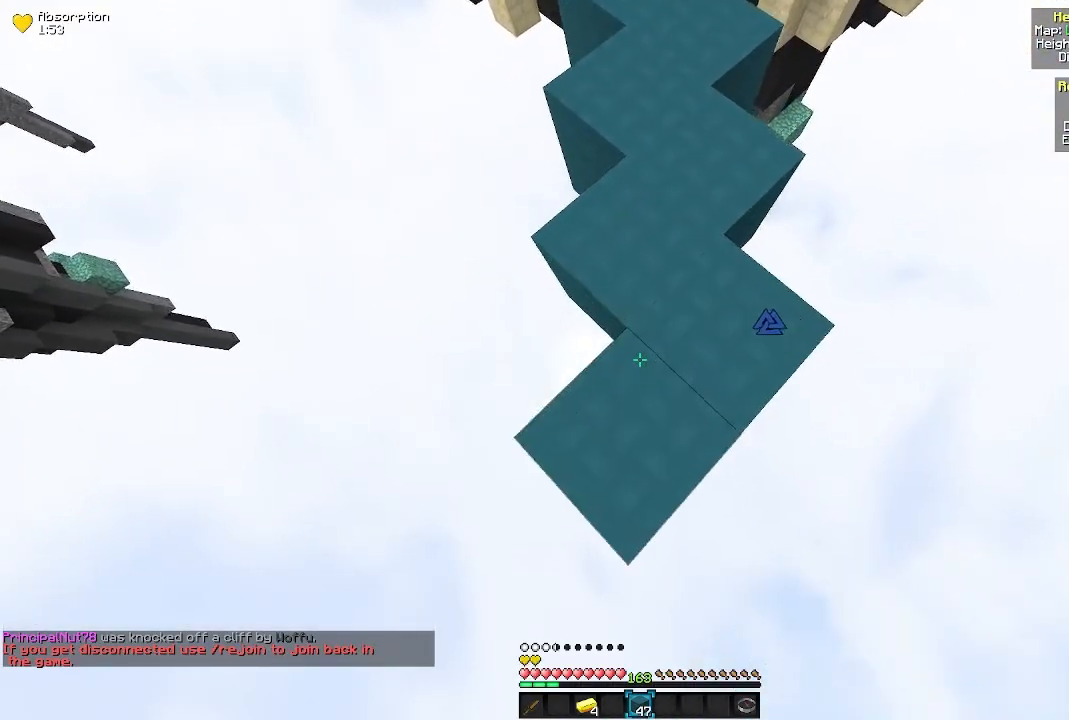
{"keys": ["s"], "mouse": ["right"], "events": [[50, "mouse_right", "up"], [467, "mouse_right", "down"]]}
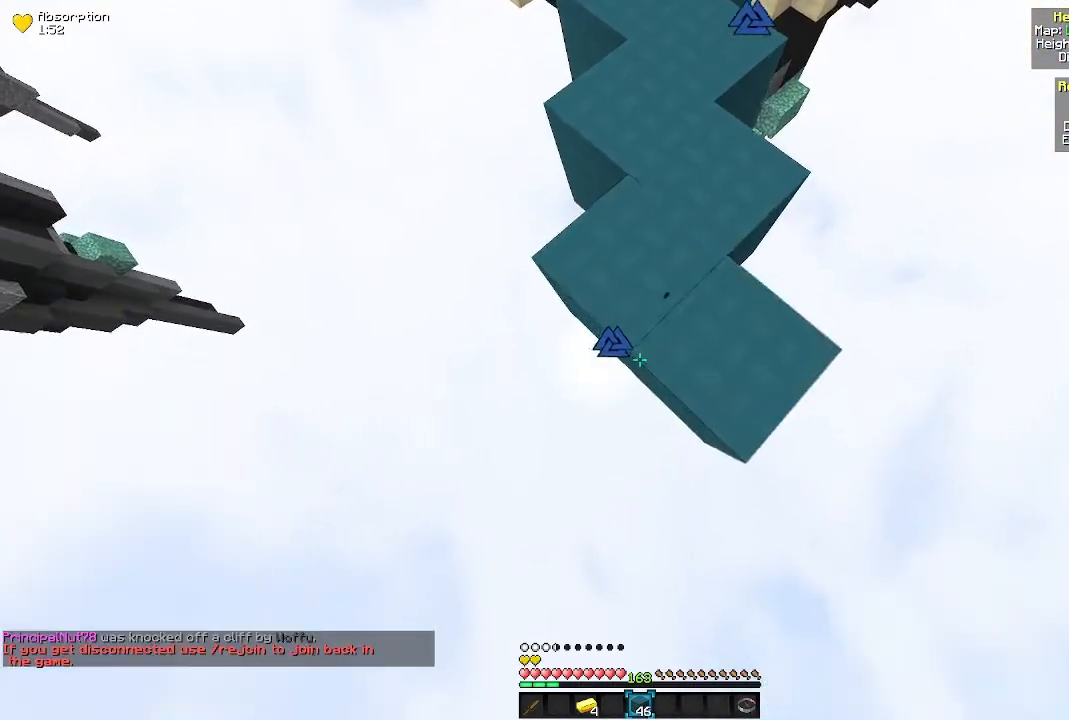
{"keys": ["s"], "mouse": [], "events": [[167, "mouse_right", "up"]]}
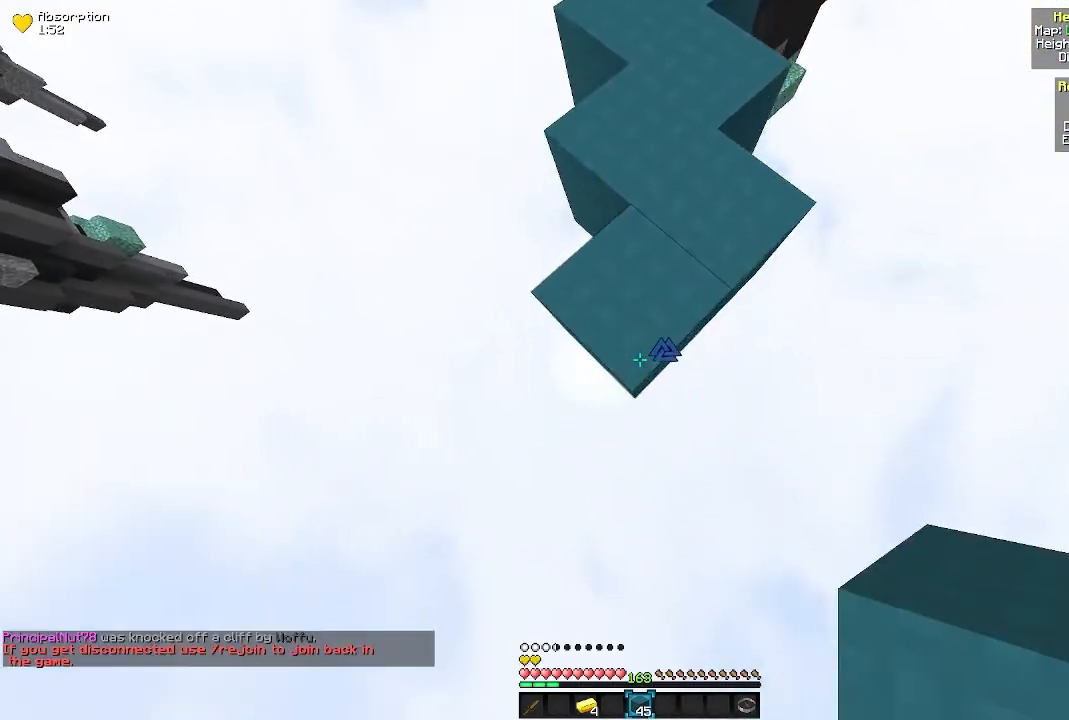
{"keys": ["s"], "mouse": [], "events": [[83, "mouse_right", "down"], [300, "mouse_right", "up"]]}
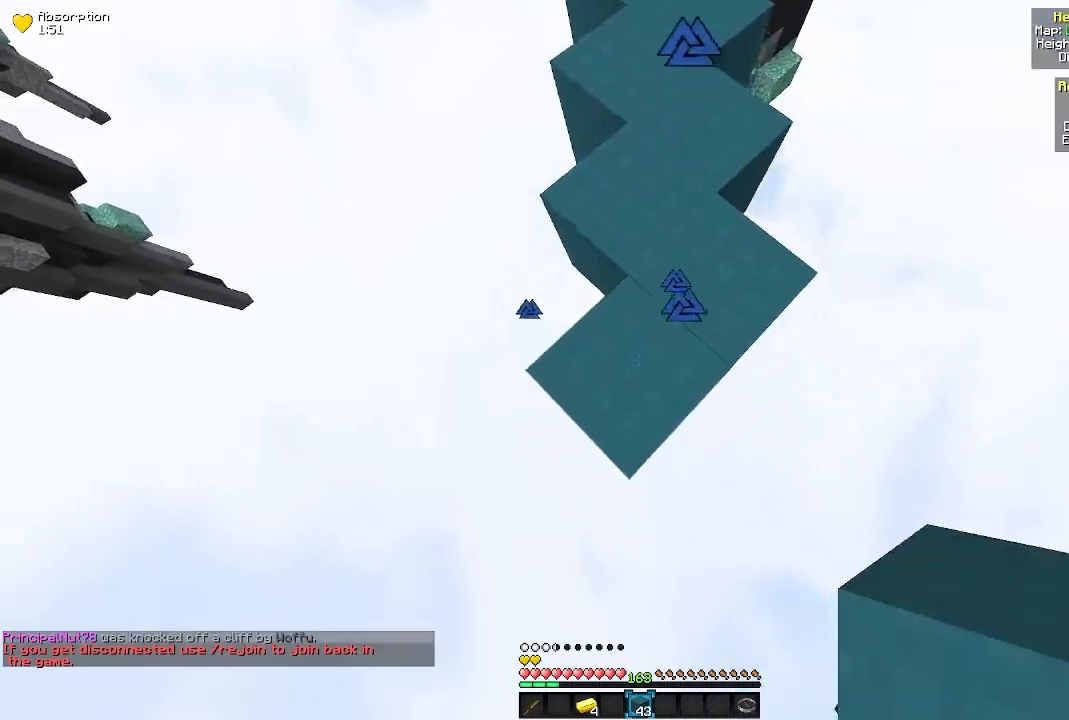
{"keys": ["s"], "mouse": ["right"], "events": [[383, "mouse_right", "down"]]}
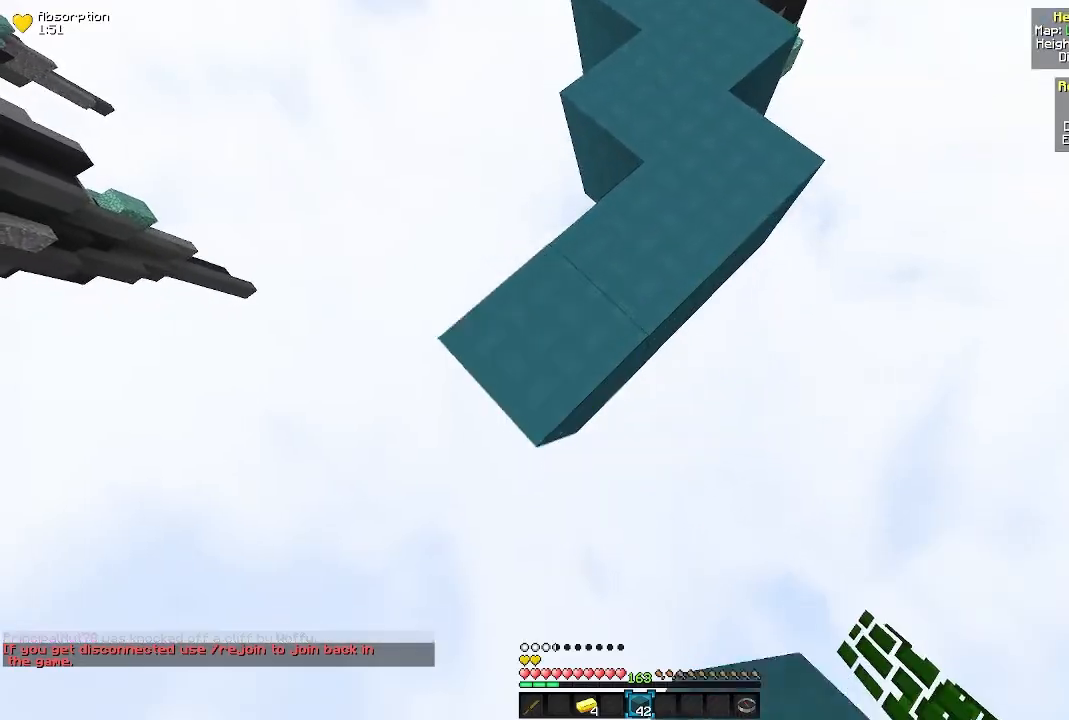
{"keys": ["s"], "mouse": ["right"], "events": [[100, "mouse_right", "up"], [500, "mouse_right", "down"]]}
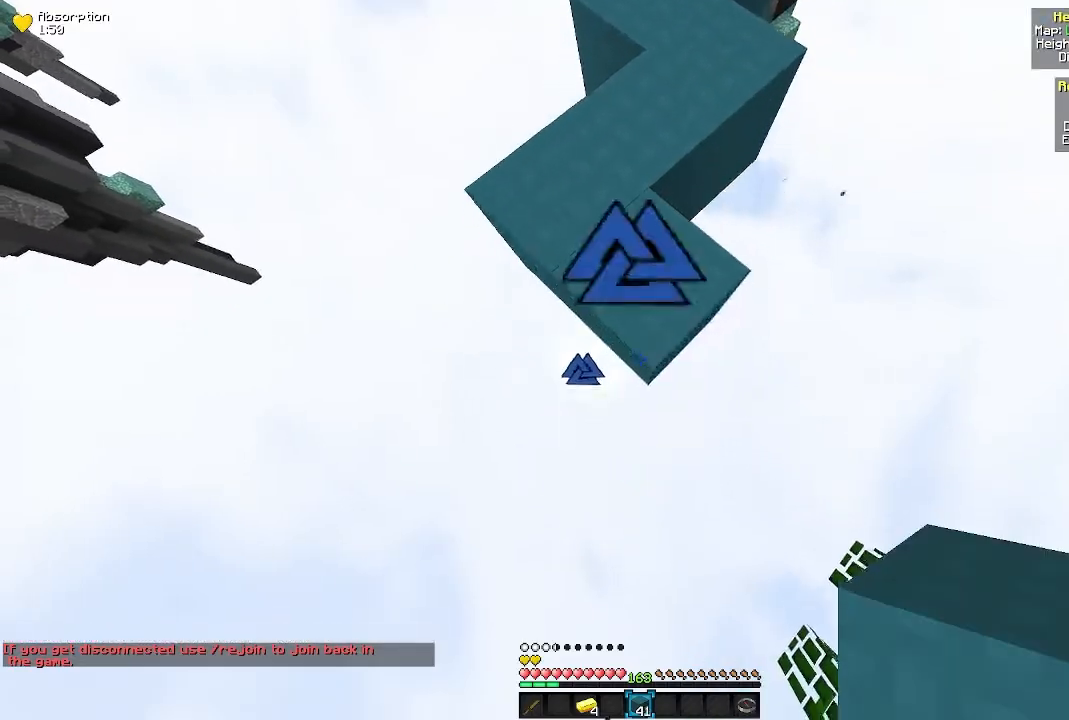
{"keys": [], "mouse": [], "events": [[283, "mouse_right", "up"], [467, "s", "up"]]}
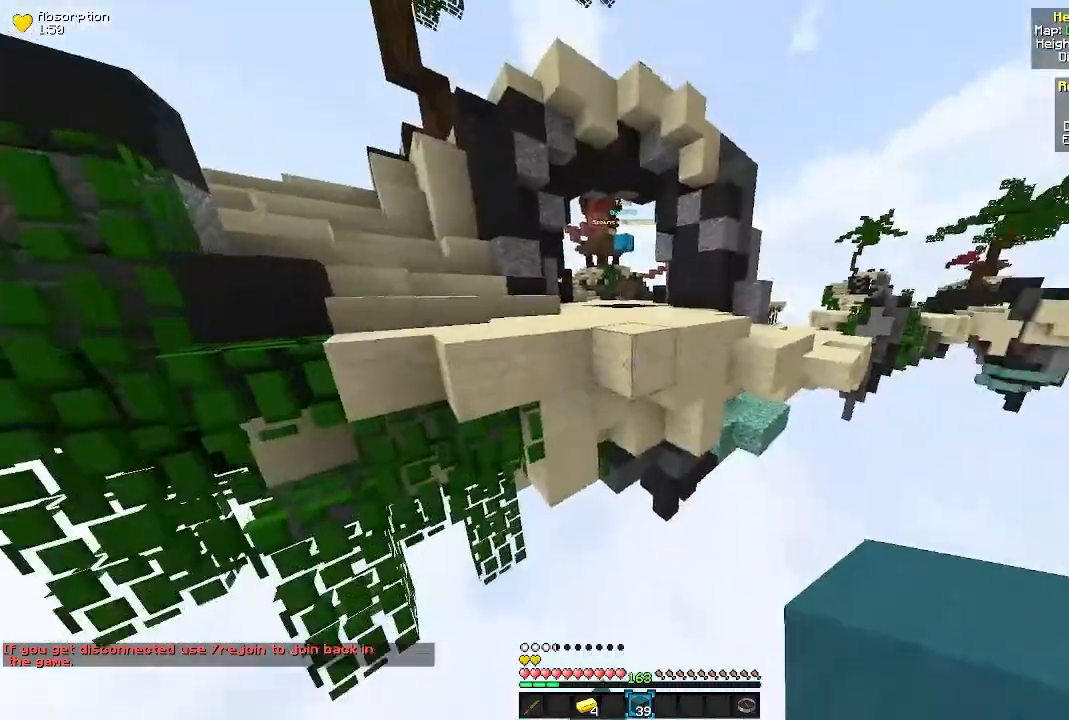
{"keys": ["s"], "mouse": [], "events": [[183, "s", "down"], [217, "mouse_right", "down"], [433, "mouse_right", "up"]]}
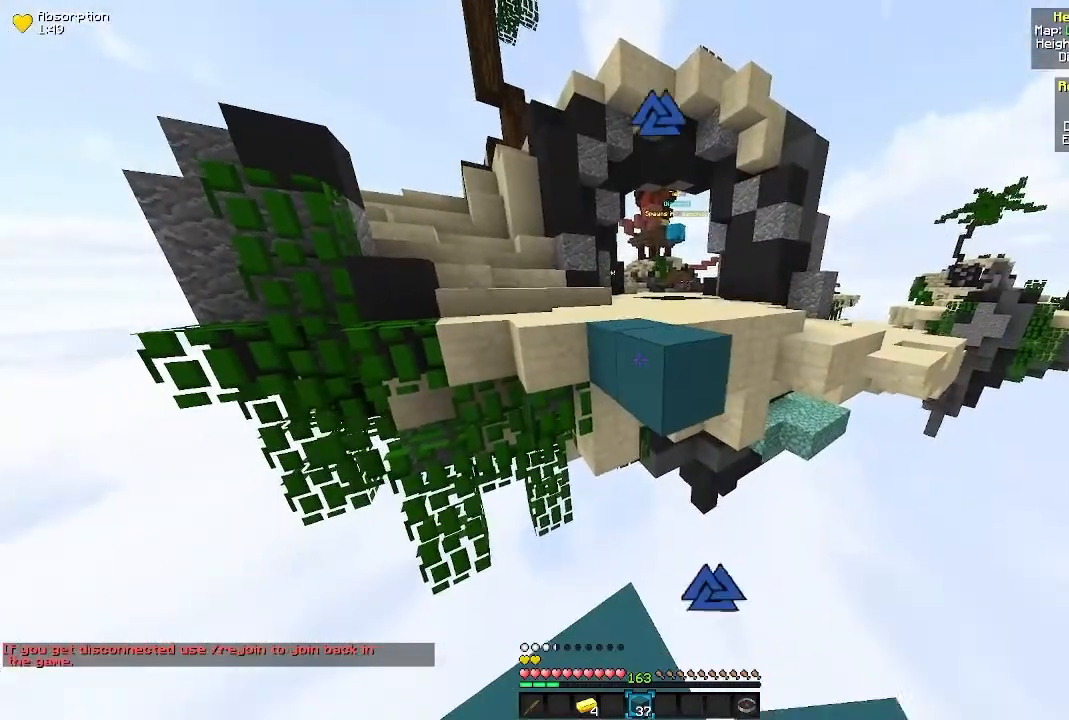
{"keys": ["w"], "mouse": [], "events": [[50, "s", "up"], [167, "w", "down"]]}
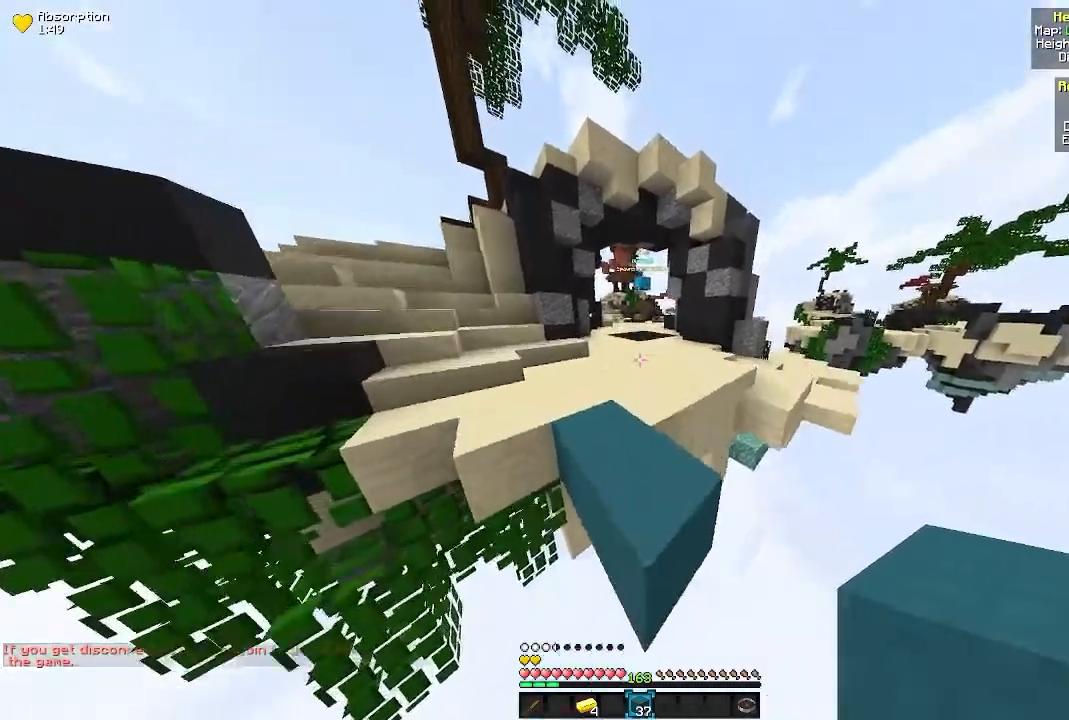
{"keys": ["w"], "mouse": [], "events": []}
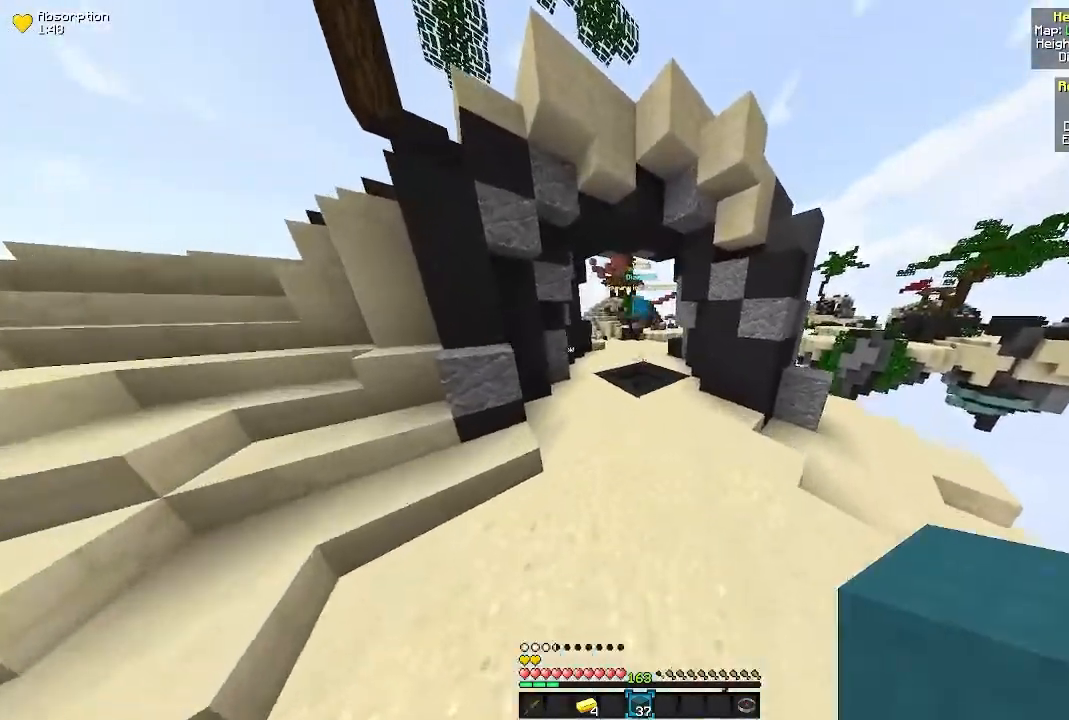
{"keys": ["w"], "mouse": [], "events": []}
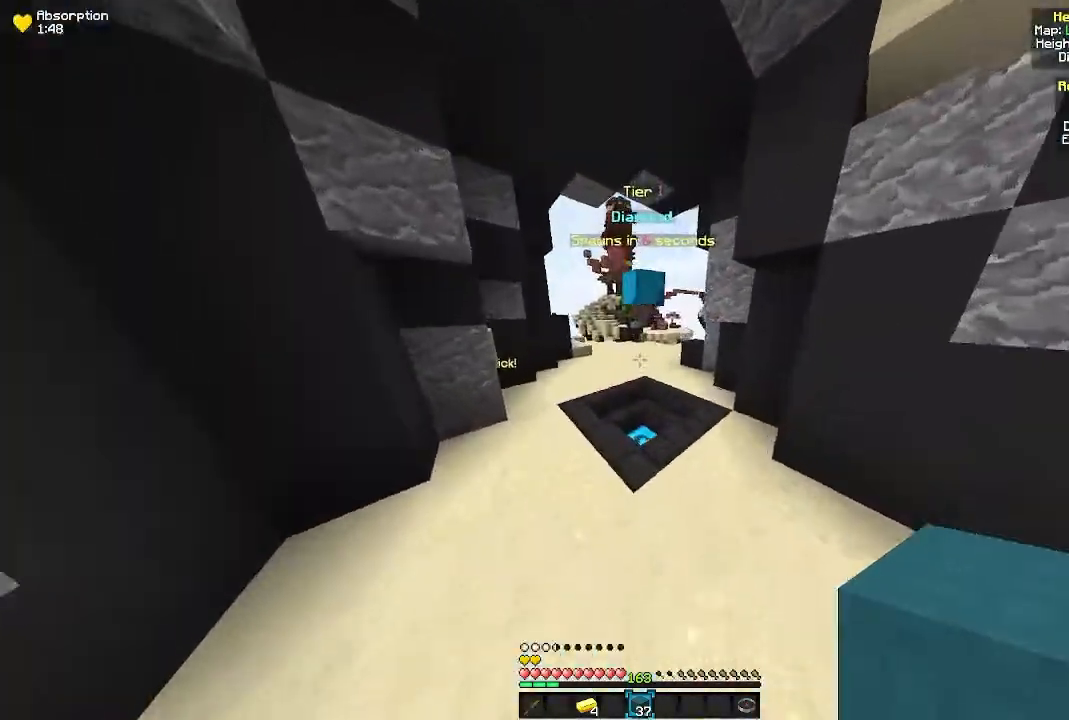
{"keys": ["w"], "mouse": [], "events": []}
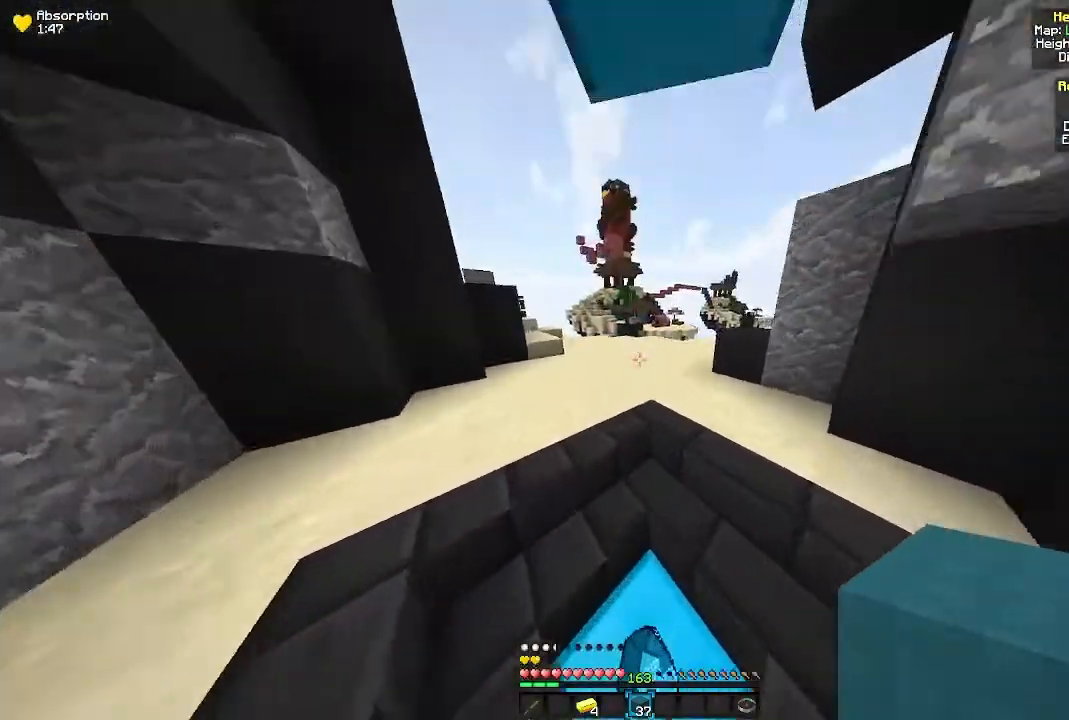
{"keys": ["w"], "mouse": [], "events": []}
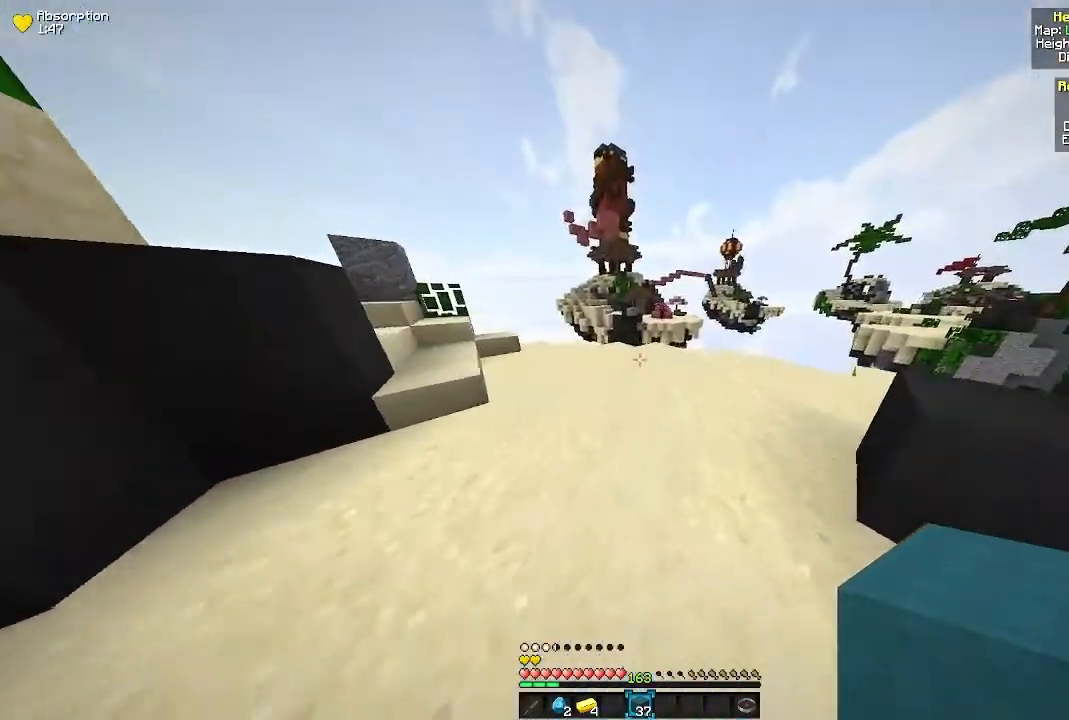
{"keys": ["w"], "mouse": [], "events": [[367, "mouse_right", "down"], [467, "mouse_right", "up"]]}
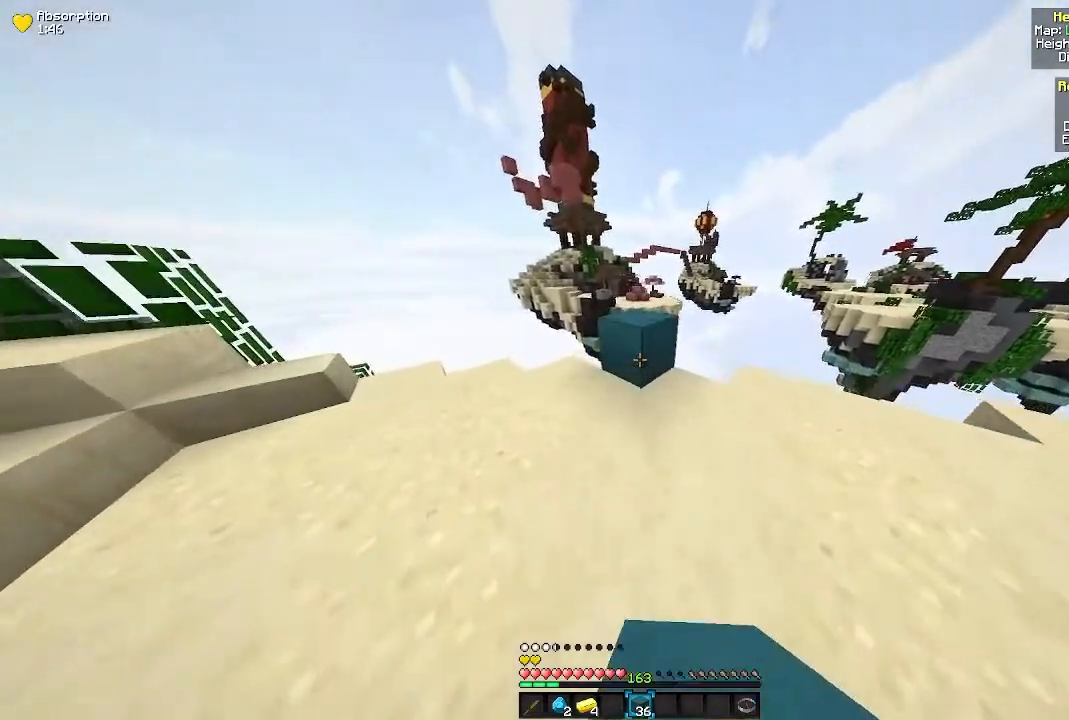
{"keys": ["d", "w"], "mouse": [], "events": [[467, "d", "down"]]}
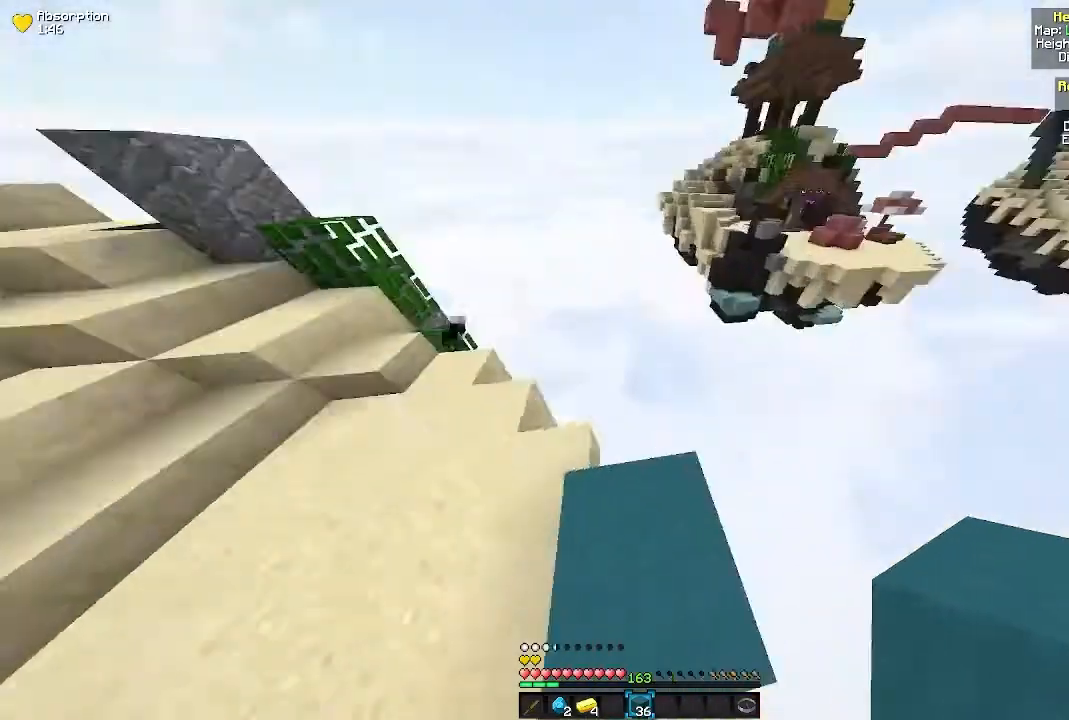
{"keys": ["s"], "mouse": [], "events": [[17, "w", "up"], [133, "s", "down"], [333, "d", "up"]]}
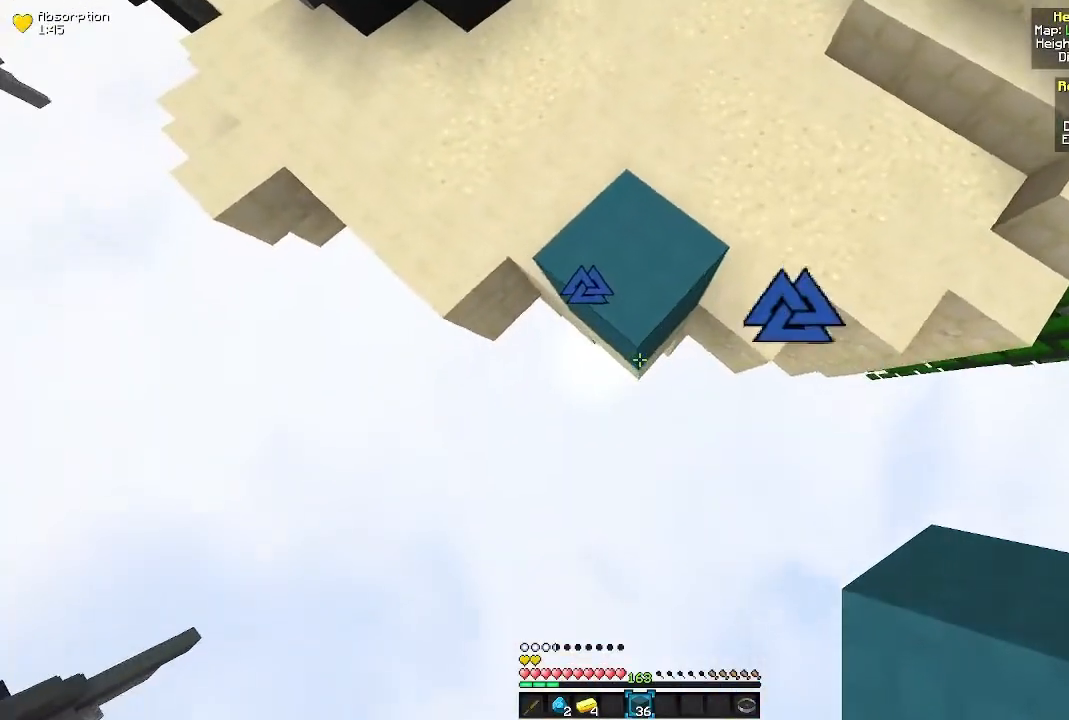
{"keys": ["s"], "mouse": [], "events": [[133, "mouse_right", "down"], [367, "mouse_right", "up"]]}
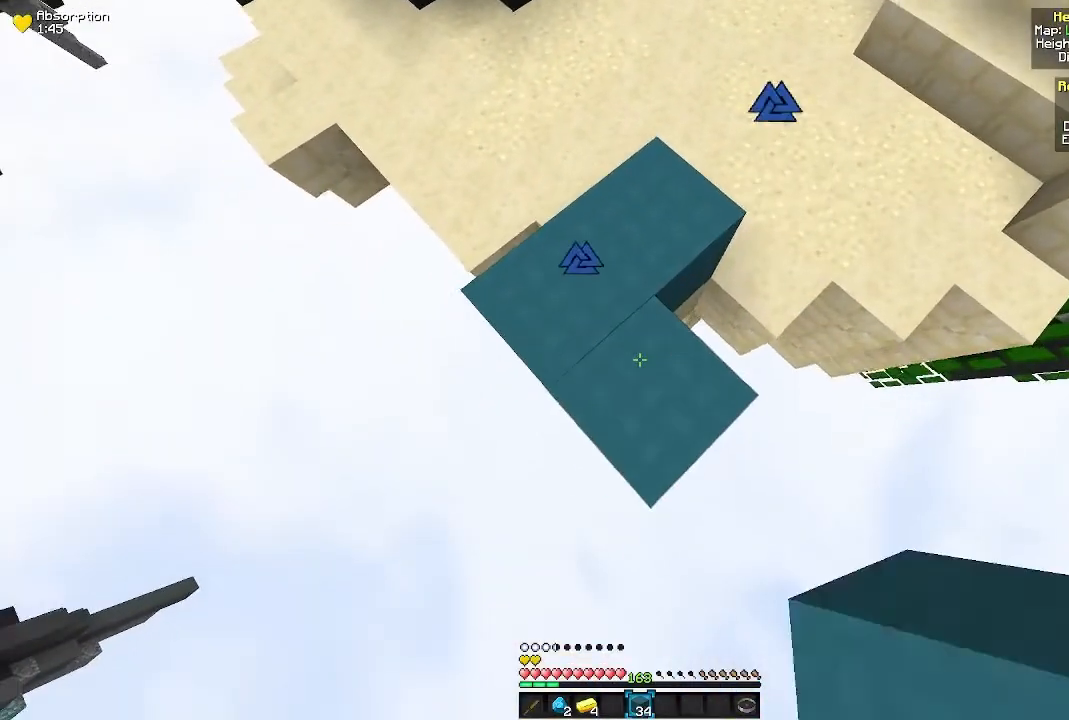
{"keys": ["s"], "mouse": ["right"], "events": [[467, "mouse_right", "down"]]}
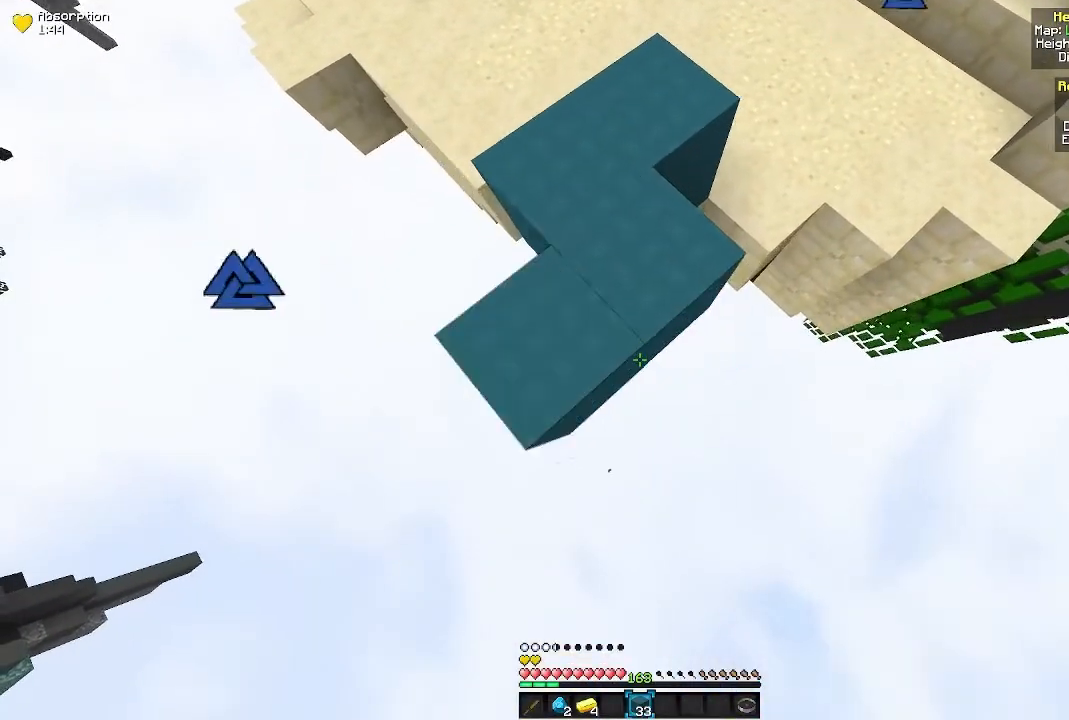
{"keys": ["s"], "mouse": [], "events": [[167, "mouse_right", "up"]]}
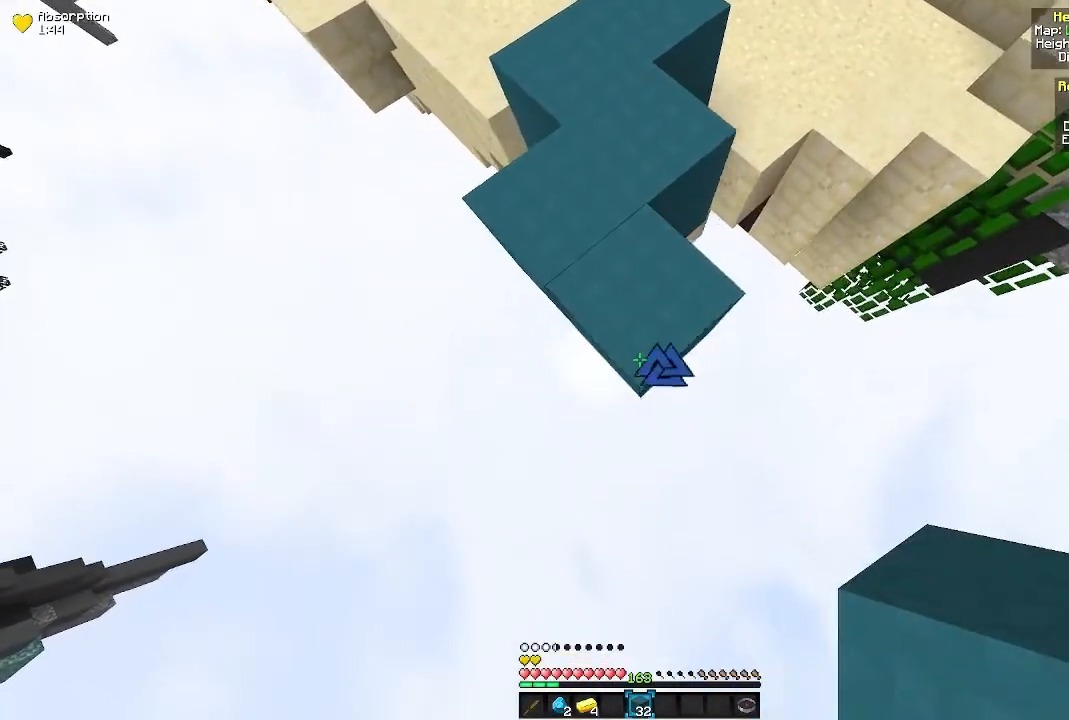
{"keys": ["s"], "mouse": [], "events": [[150, "mouse_right", "down"], [317, "mouse_right", "up"]]}
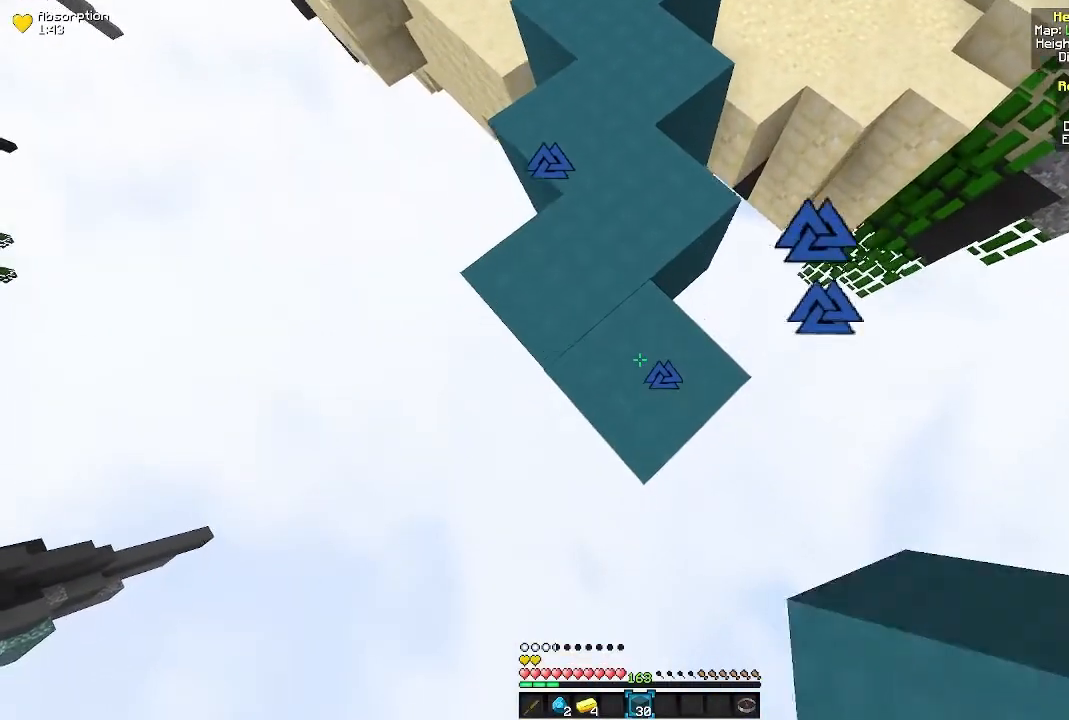
{"keys": ["s"], "mouse": ["right"], "events": [[317, "mouse_right", "down"]]}
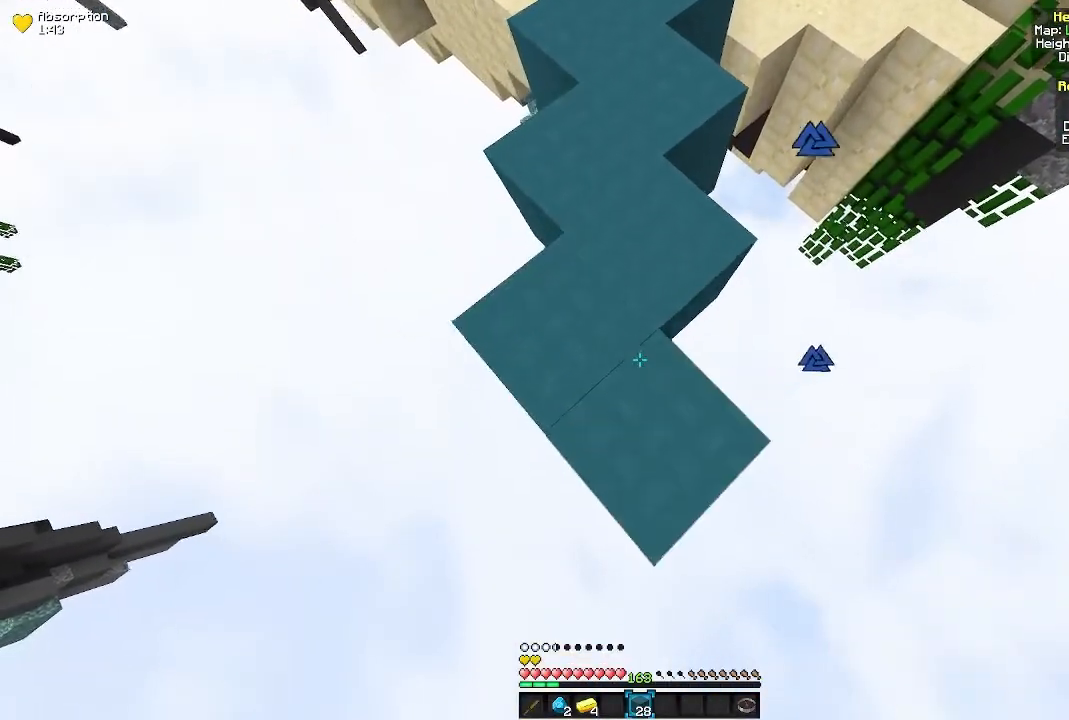
{"keys": ["s"], "mouse": ["right"], "events": [[17, "mouse_right", "up"], [483, "mouse_right", "down"]]}
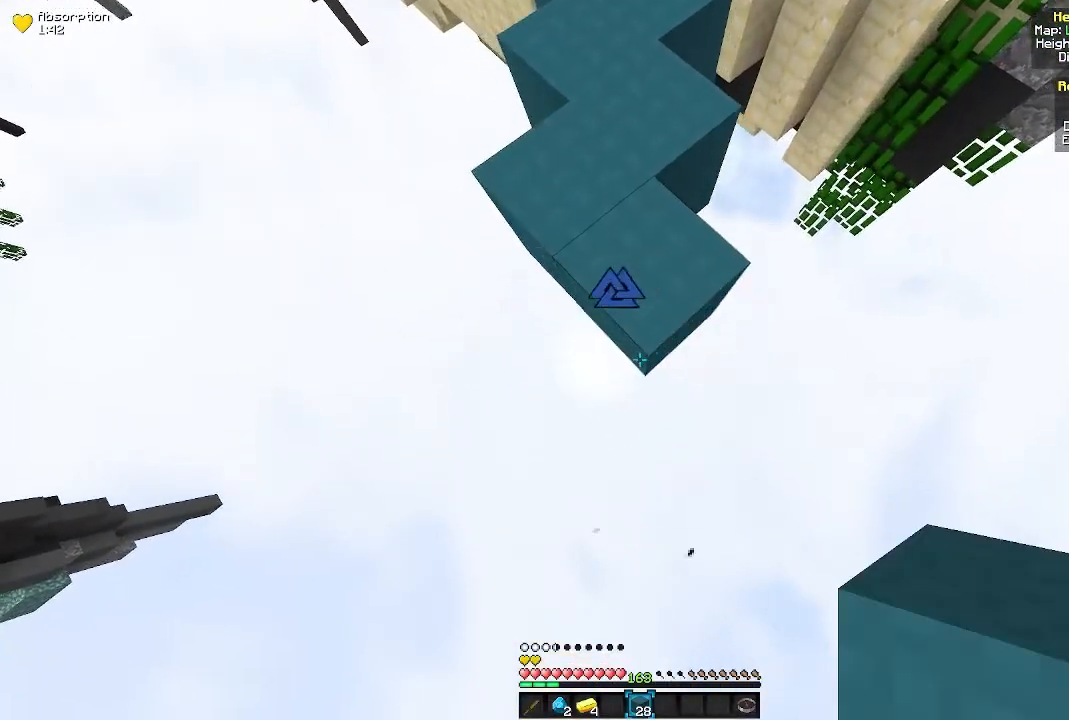
{"keys": ["s"], "mouse": [], "events": [[167, "mouse_right", "up"]]}
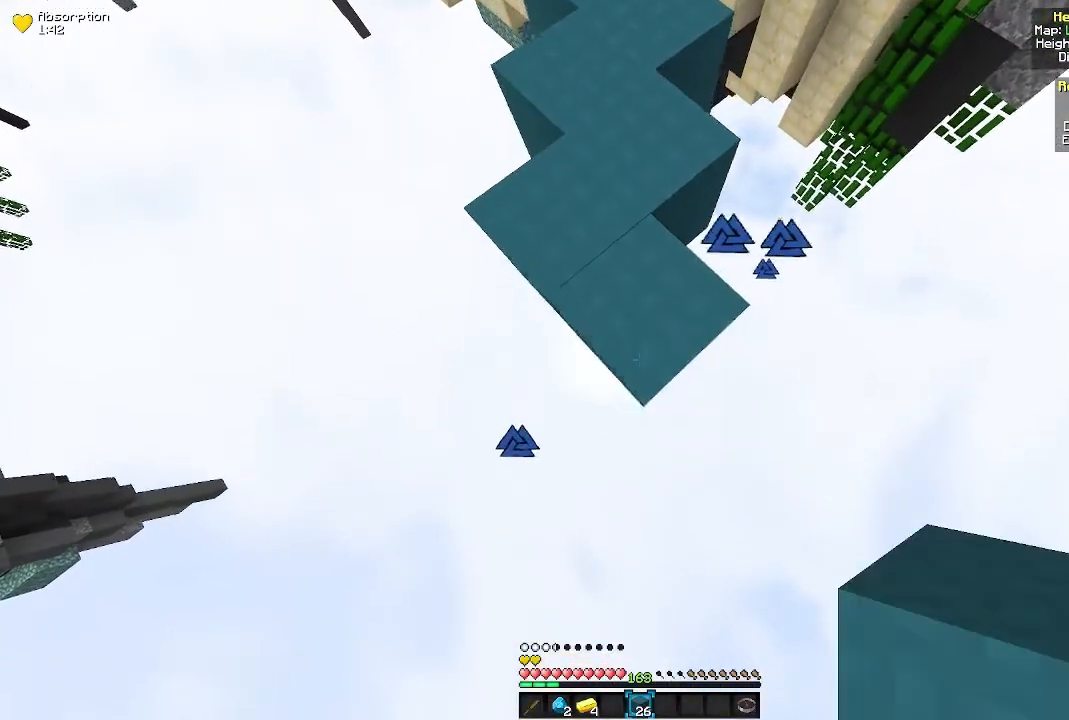
{"keys": ["s"], "mouse": [], "events": [[133, "mouse_right", "down"], [367, "mouse_right", "up"]]}
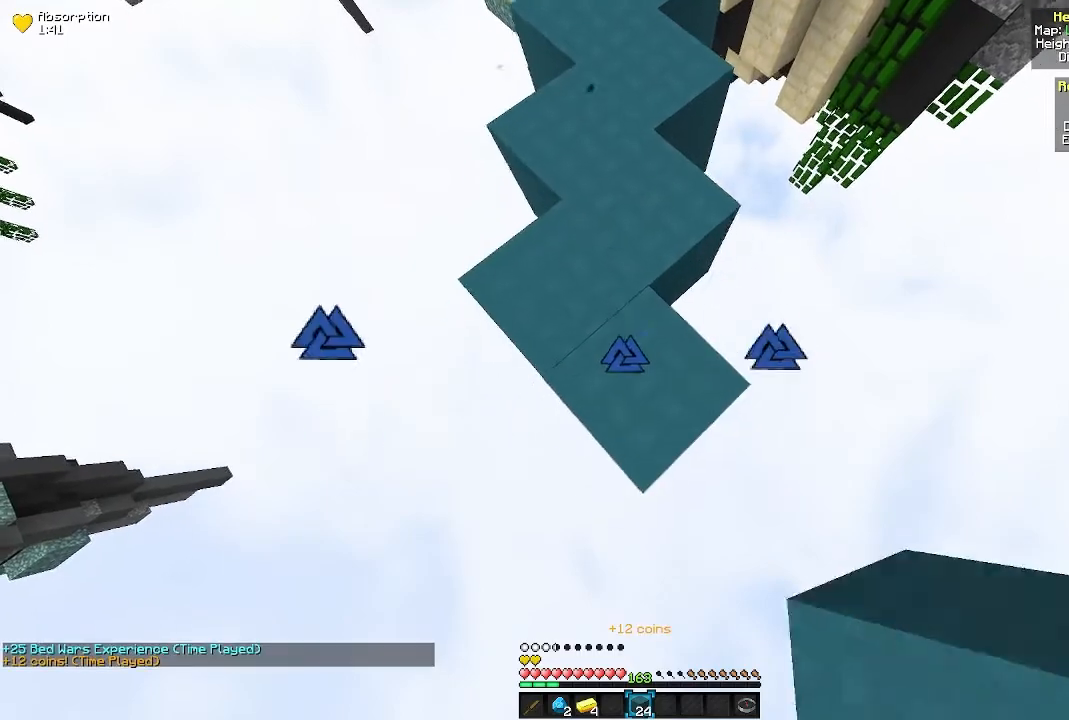
{"keys": ["s"], "mouse": ["right"], "events": [[283, "mouse_right", "down"]]}
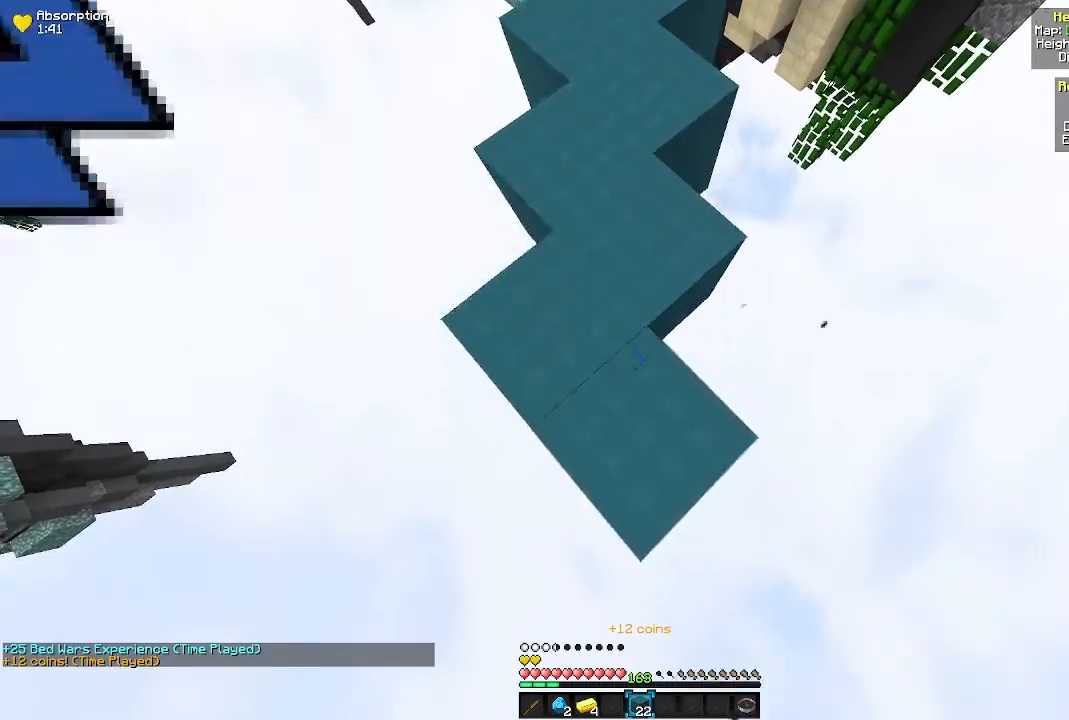
{"keys": ["s"], "mouse": ["right"], "events": [[17, "mouse_right", "up"], [483, "mouse_right", "down"]]}
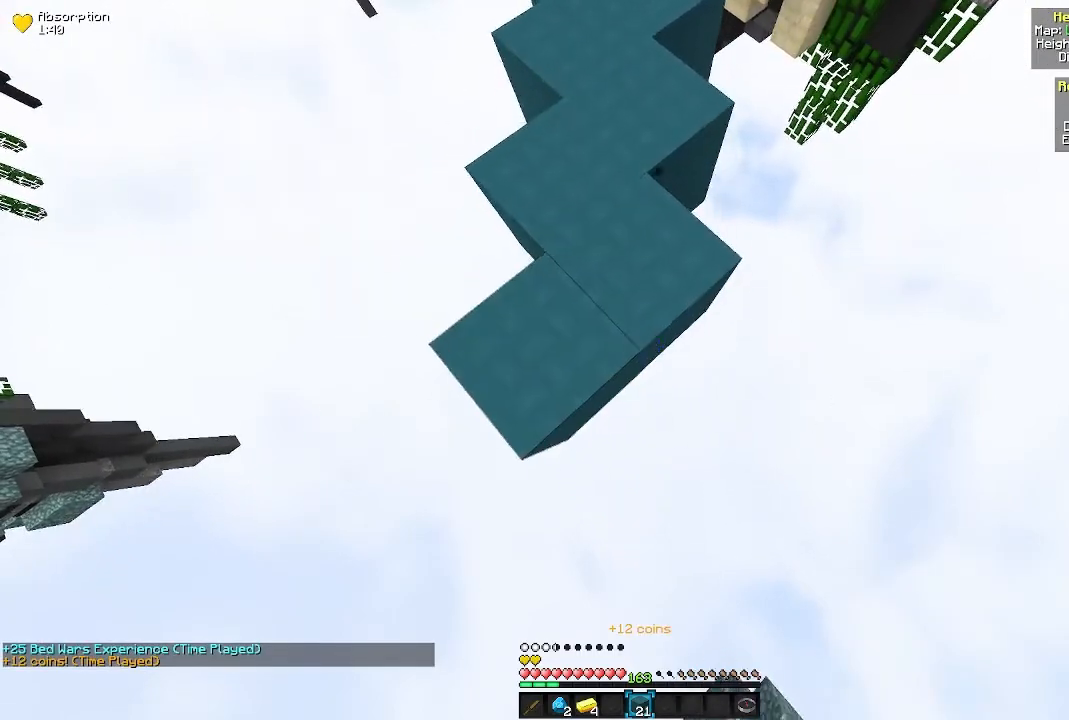
{"keys": ["s"], "mouse": [], "events": [[217, "mouse_right", "up"]]}
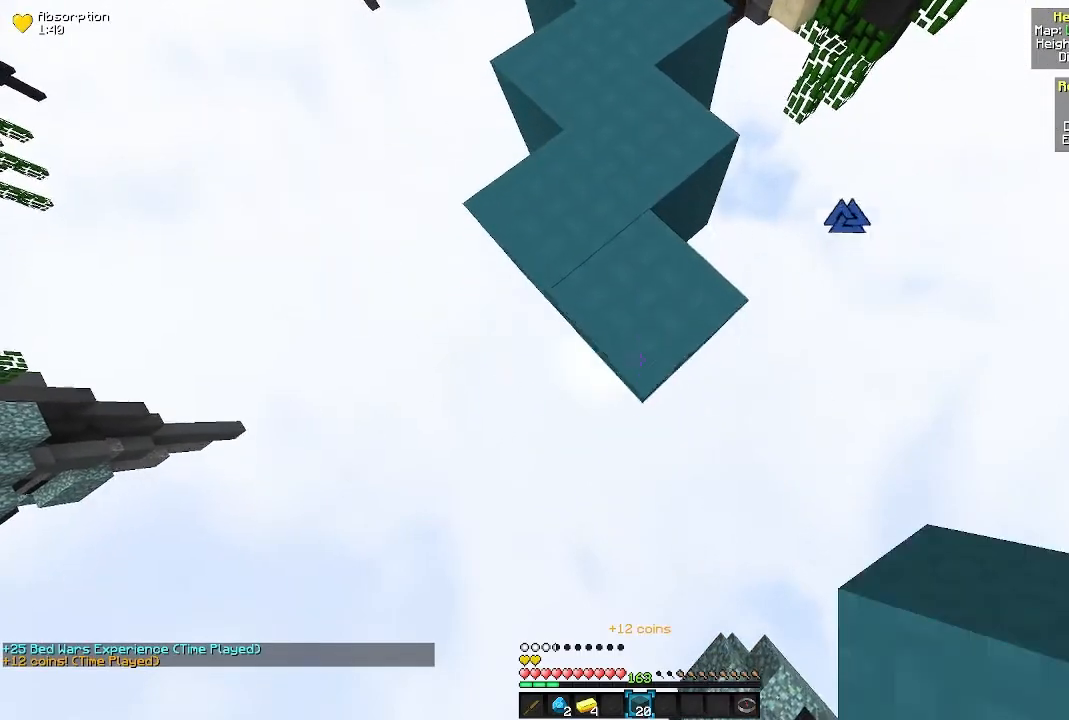
{"keys": ["s"], "mouse": [], "events": [[167, "mouse_right", "down"], [350, "mouse_right", "up"]]}